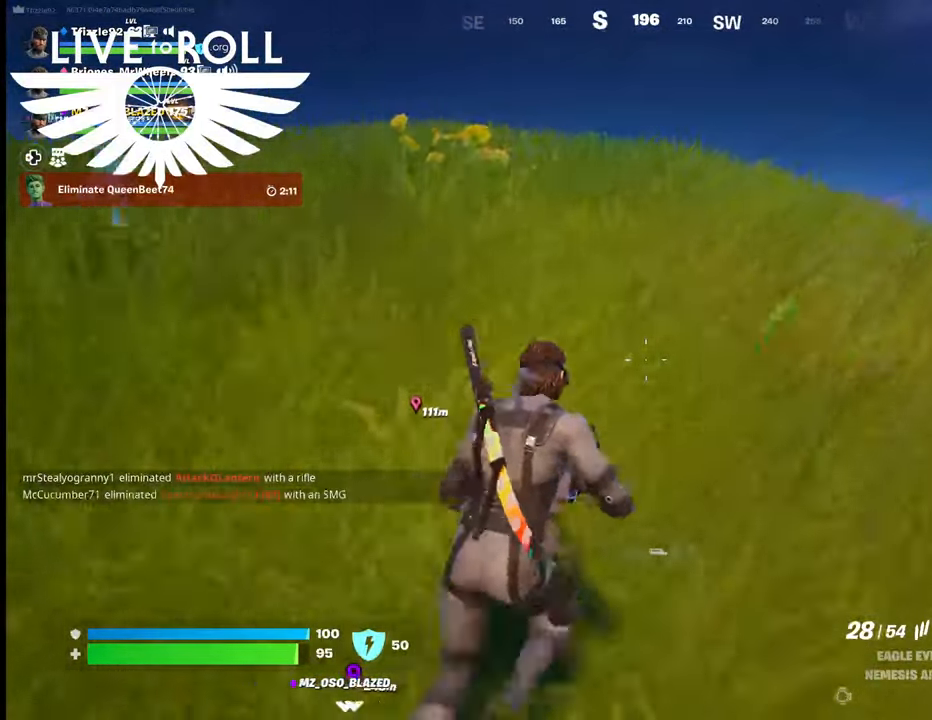
Gameplay with a controller (Xbox layout); each line is a JSON object with the inputs held at the frame after it. "events" lists button and stick changes between this image and that frame as [ms after this image, input, new state], when the widget could be followed in between.
{"buttons": [], "left_stick": "up-right", "right_stick": "up-left", "events": [[500, "right_stick", "up-left"]]}
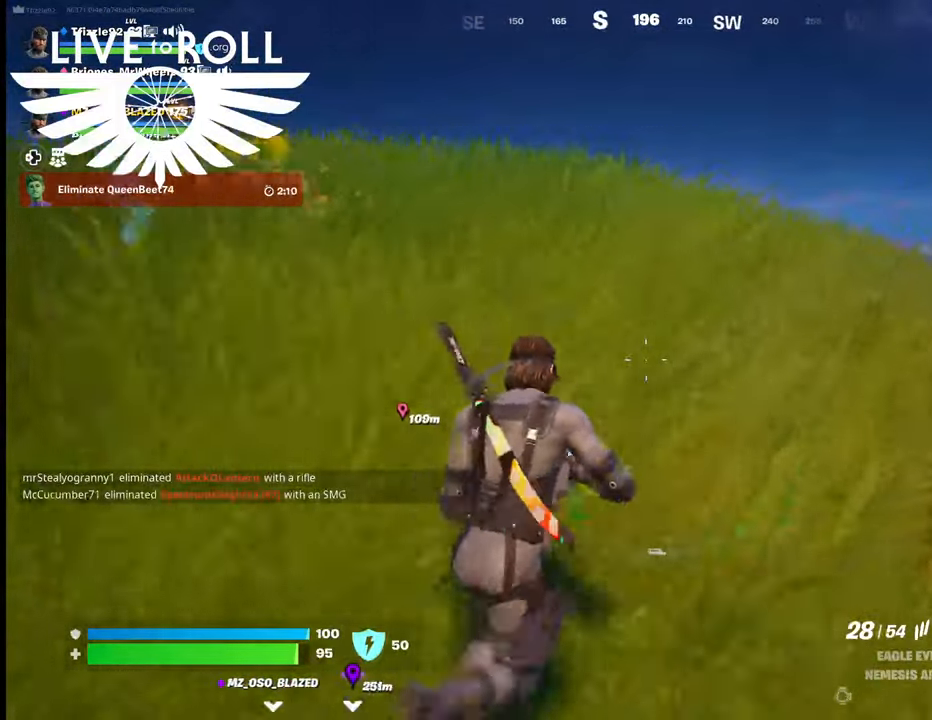
{"buttons": [], "left_stick": "up-right", "right_stick": "left", "events": [[134, "right_stick", "left"]]}
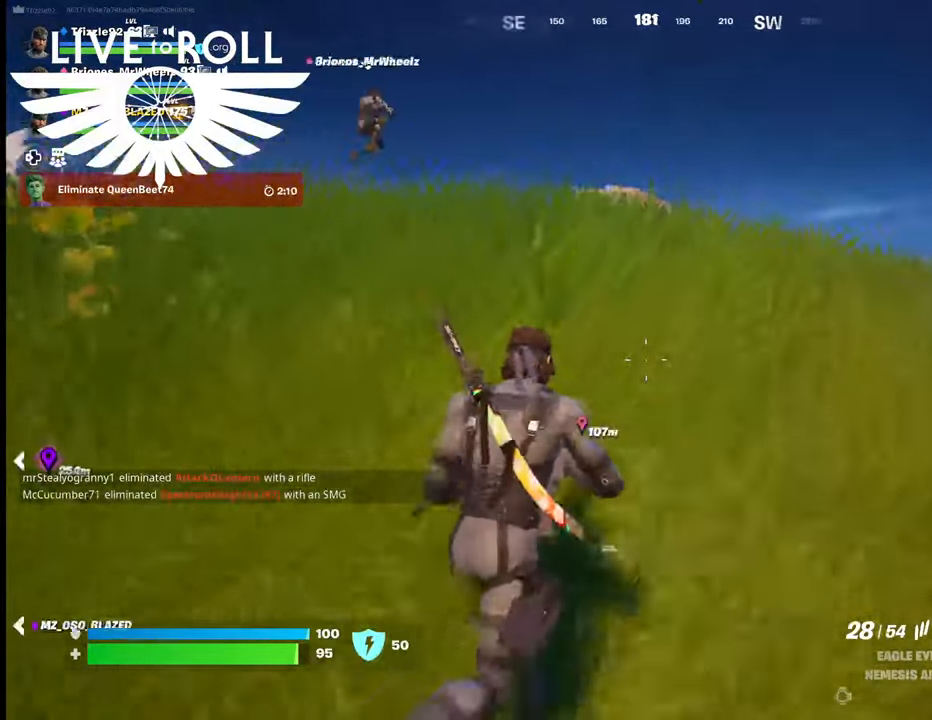
{"buttons": [], "left_stick": "up", "right_stick": "left", "events": [[67, "left_stick", "up"]]}
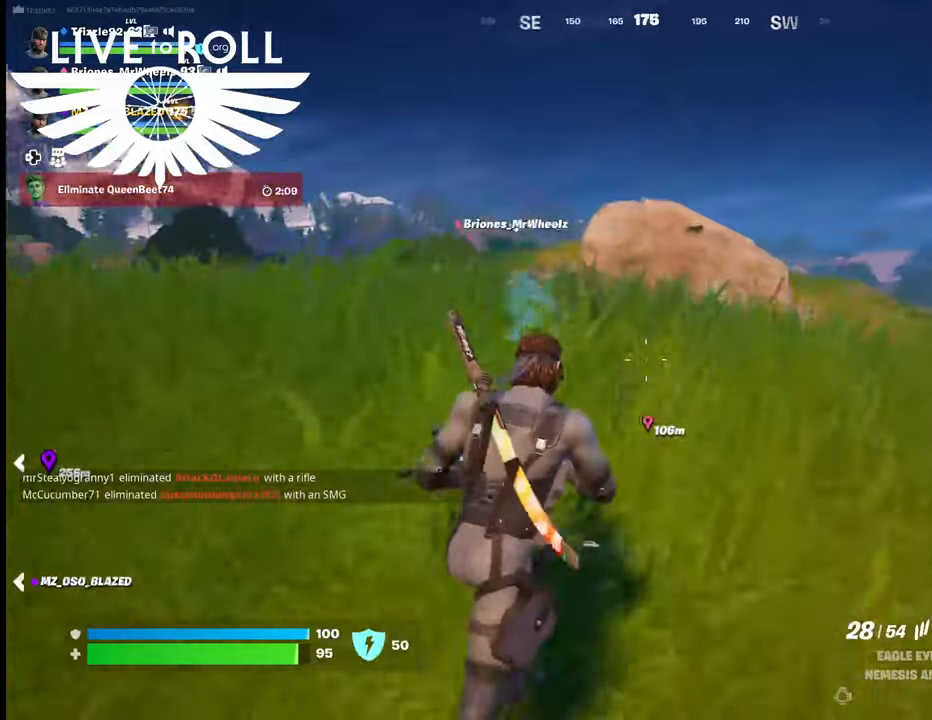
{"buttons": [], "left_stick": "up", "right_stick": "center", "events": [[500, "right_stick", "center"]]}
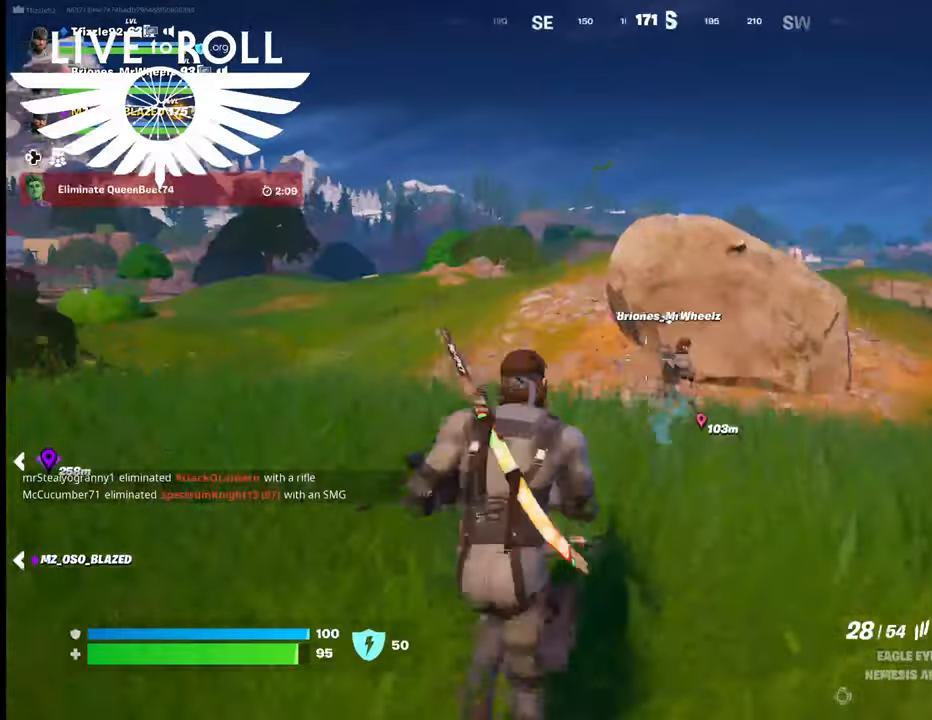
{"buttons": [], "left_stick": "up", "right_stick": "left", "events": [[500, "right_stick", "left"]]}
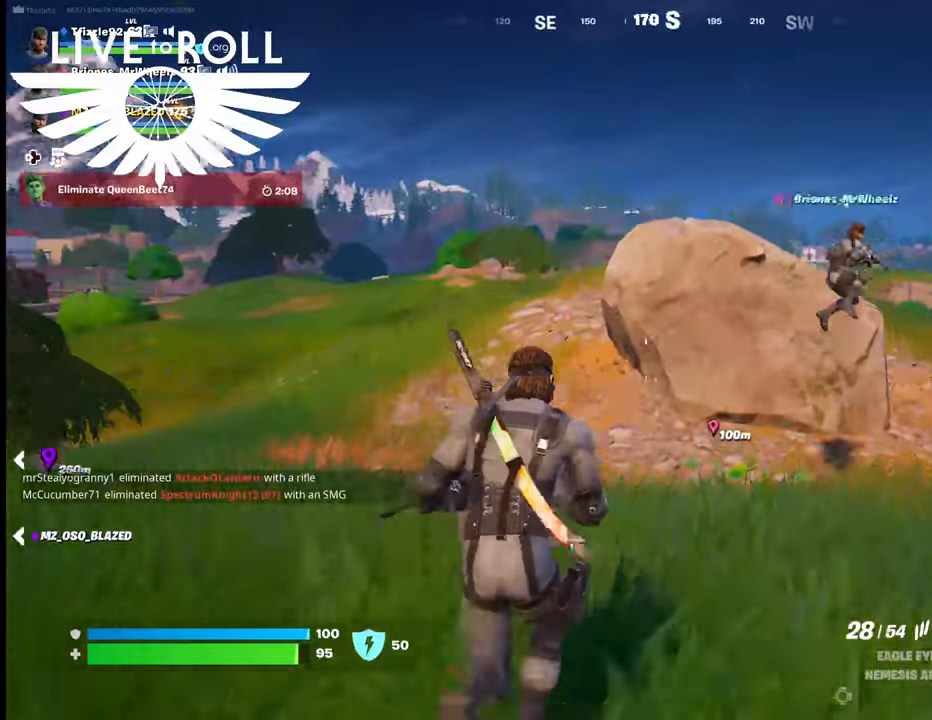
{"buttons": [], "left_stick": "up-left", "right_stick": "center", "events": [[467, "left_stick", "up-left"], [500, "right_stick", "center"]]}
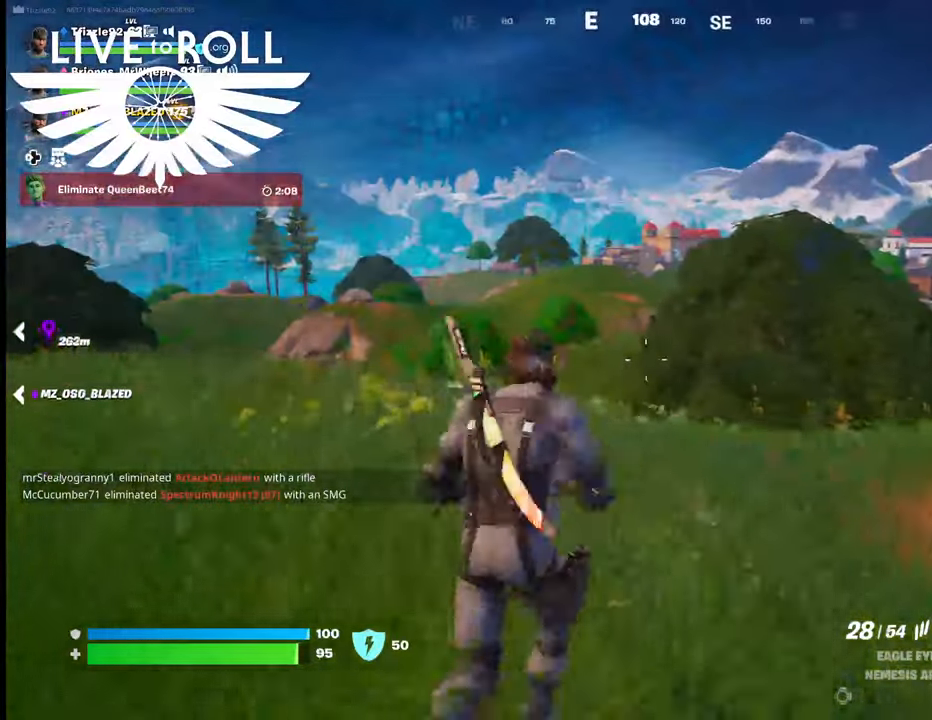
{"buttons": [], "left_stick": "up-left", "right_stick": "center", "events": []}
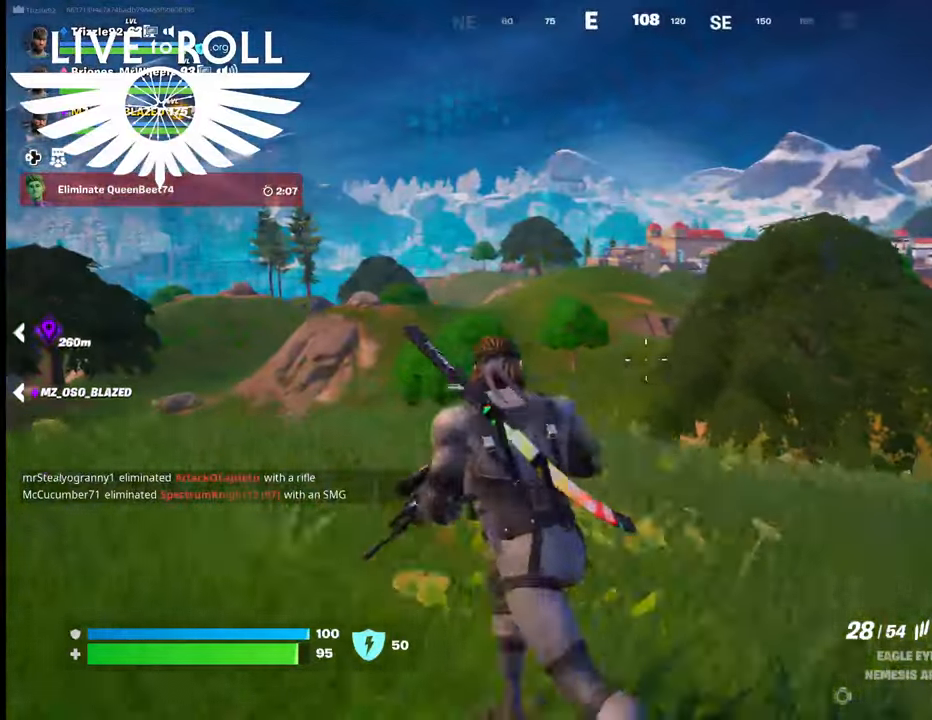
{"buttons": [], "left_stick": "up-left", "right_stick": "center", "events": []}
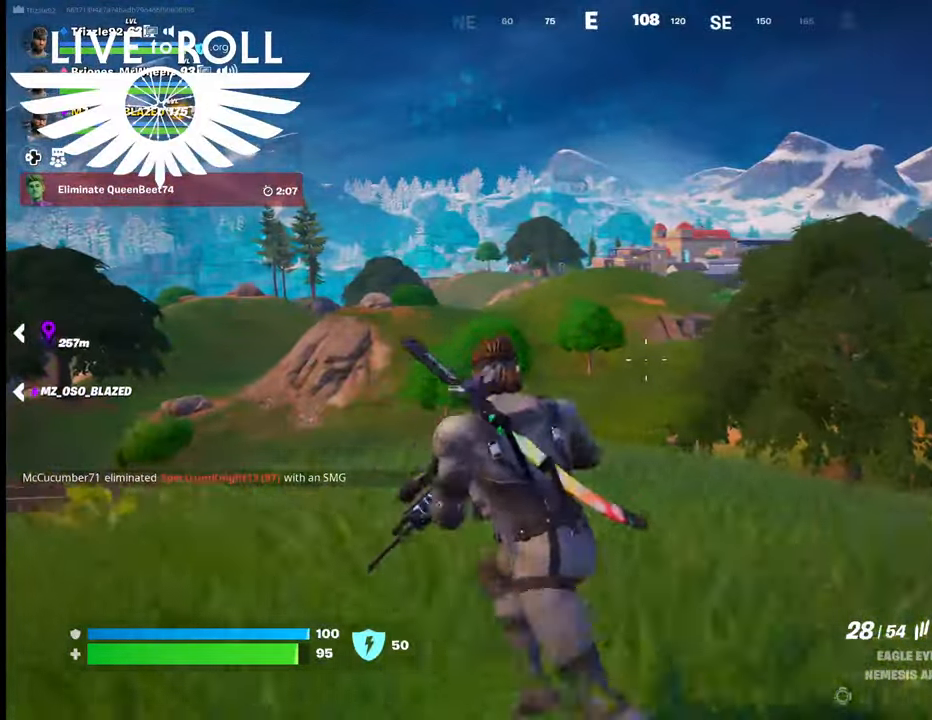
{"buttons": [], "left_stick": "up-left", "right_stick": "center", "events": []}
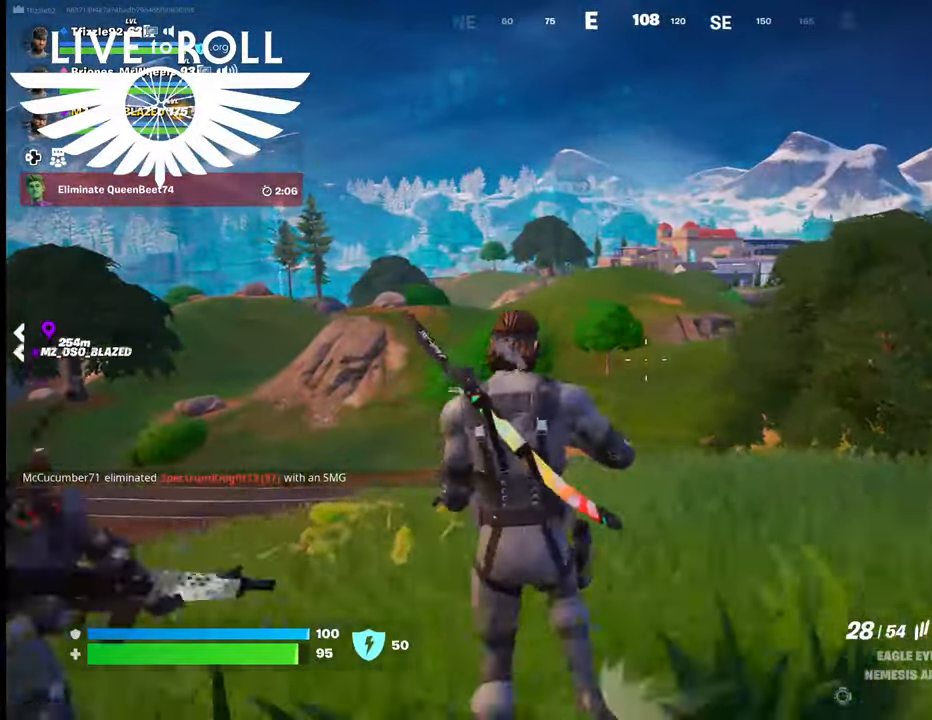
{"buttons": [], "left_stick": "up-left", "right_stick": "center", "events": []}
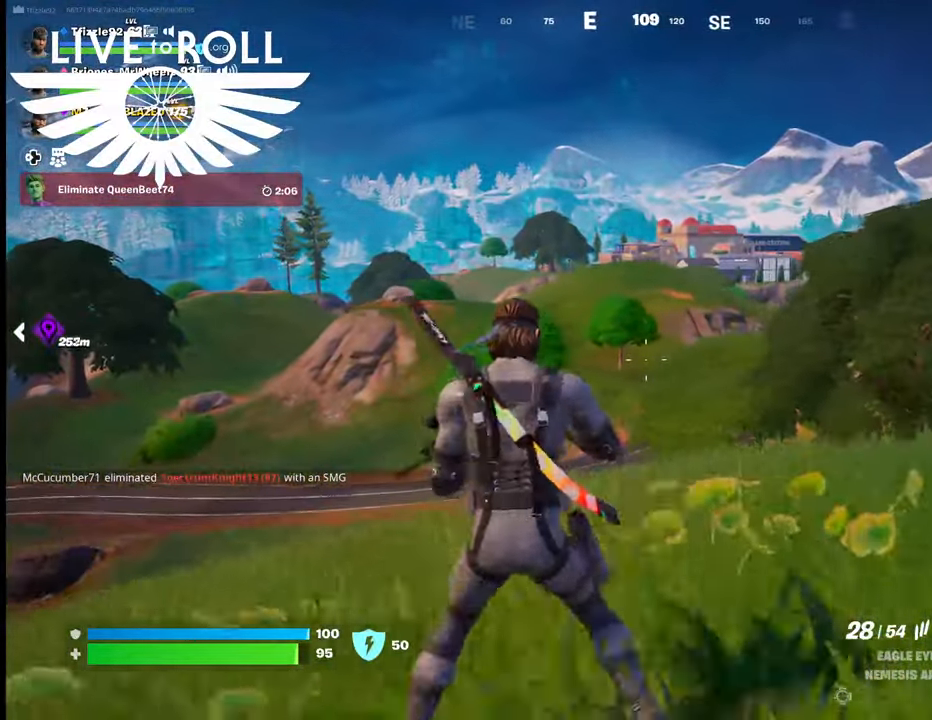
{"buttons": [], "left_stick": "right", "right_stick": "center", "events": [[300, "left_stick", "right"]]}
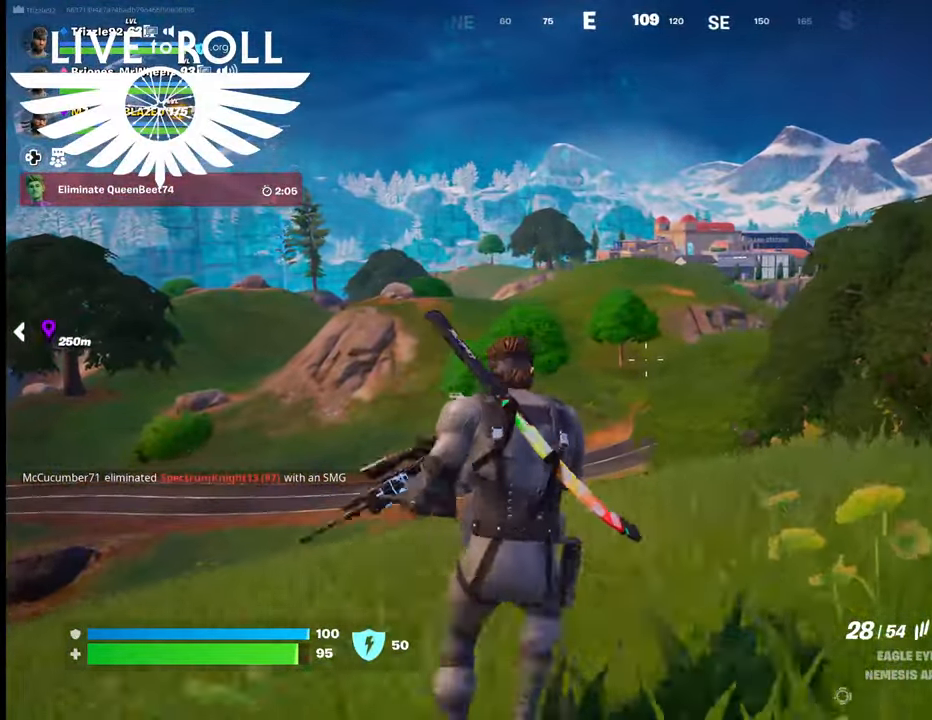
{"buttons": [], "left_stick": "right", "right_stick": "center", "events": []}
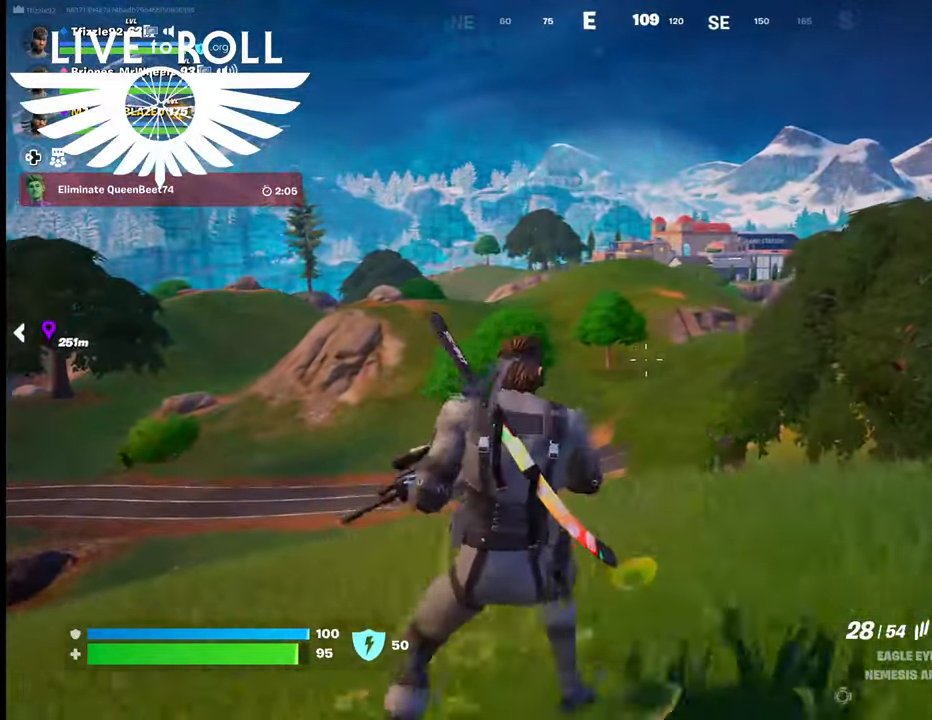
{"buttons": [], "left_stick": "right", "right_stick": "right", "events": [[167, "right_stick", "right"]]}
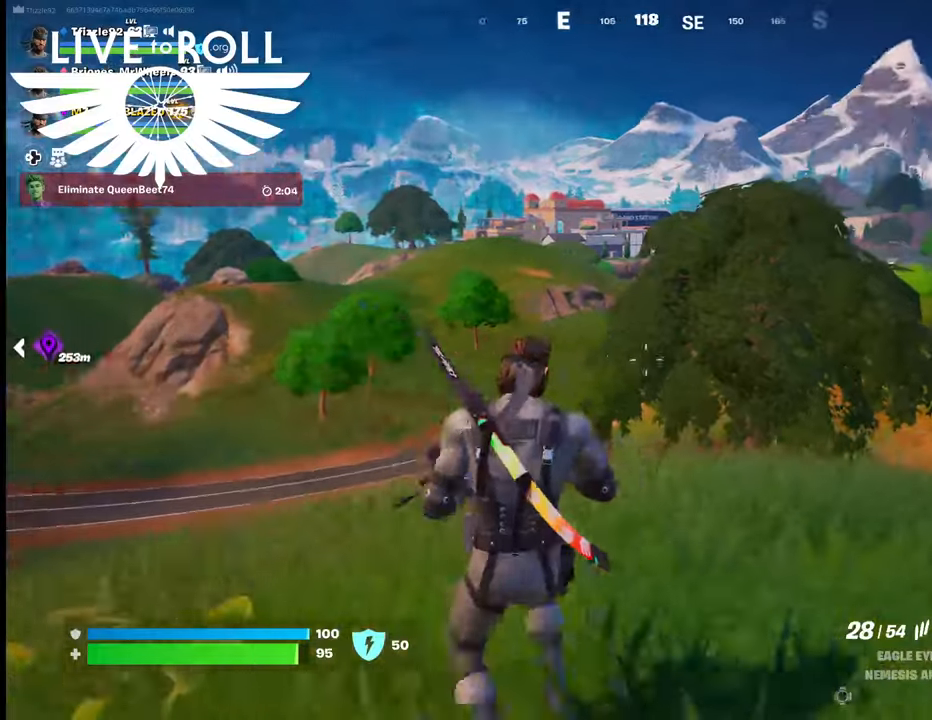
{"buttons": [], "left_stick": "right", "right_stick": "center", "events": [[234, "right_stick", "center"]]}
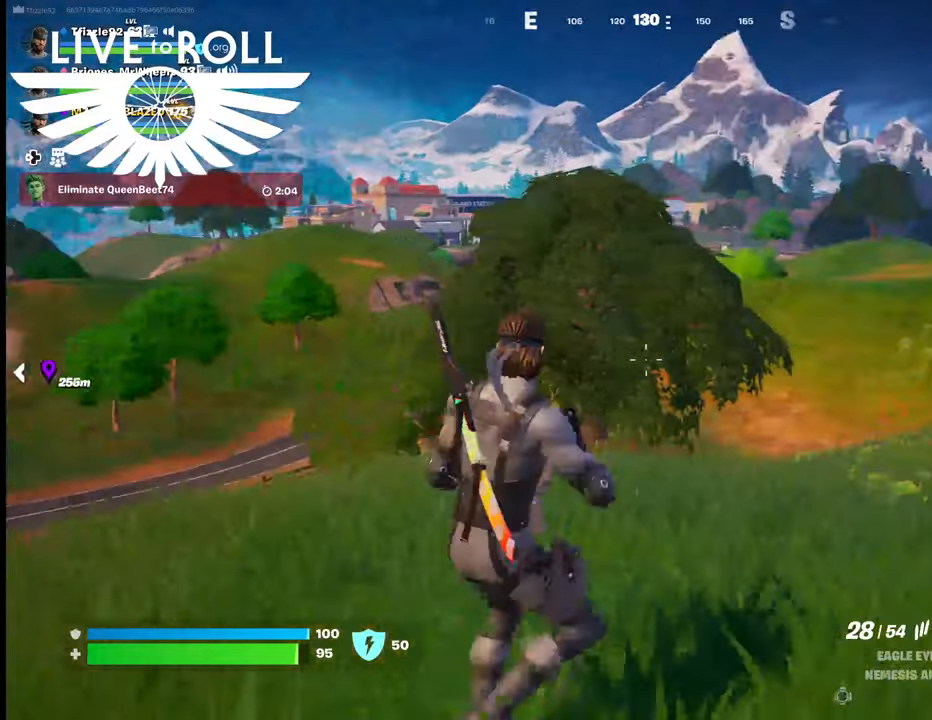
{"buttons": [], "left_stick": "up-right", "right_stick": "right", "events": [[300, "right_stick", "right"], [434, "left_stick", "up-right"]]}
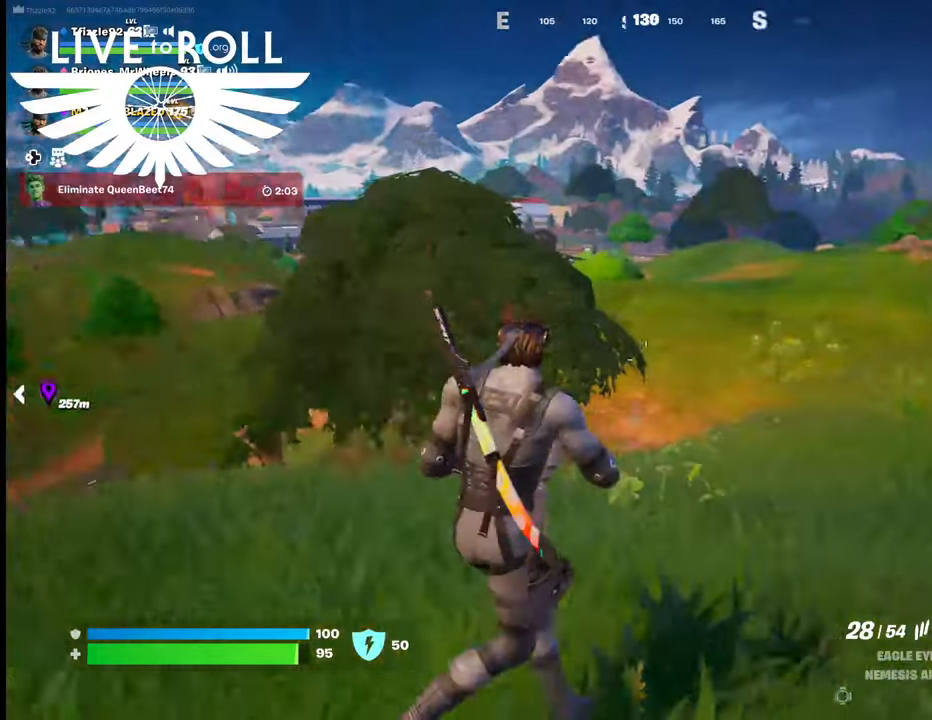
{"buttons": [], "left_stick": "up", "right_stick": "right", "events": [[167, "left_stick", "up"]]}
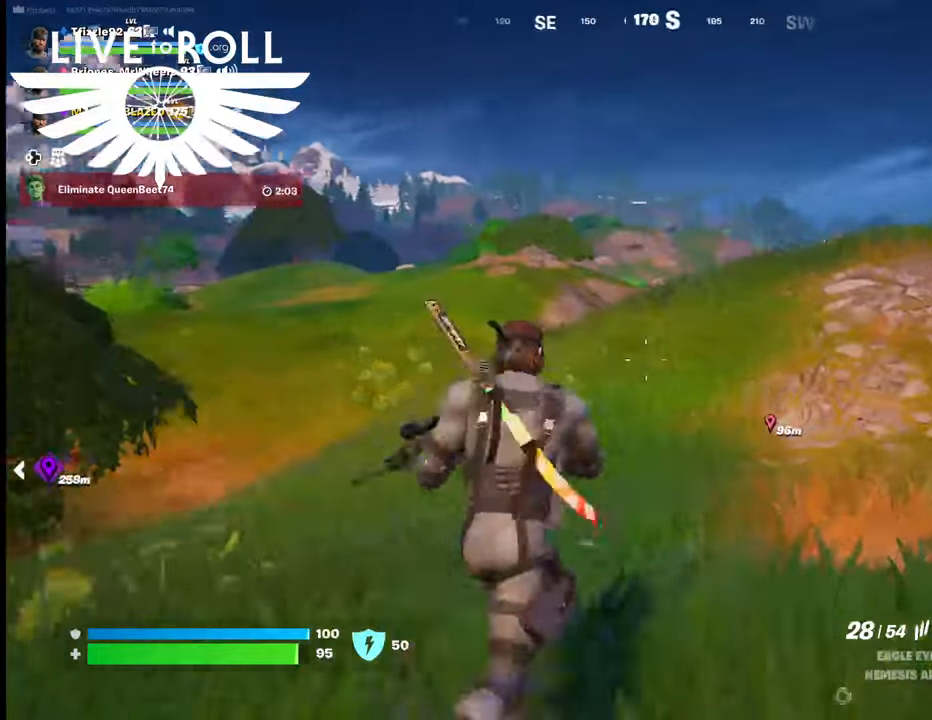
{"buttons": [], "left_stick": "up", "right_stick": "right", "events": []}
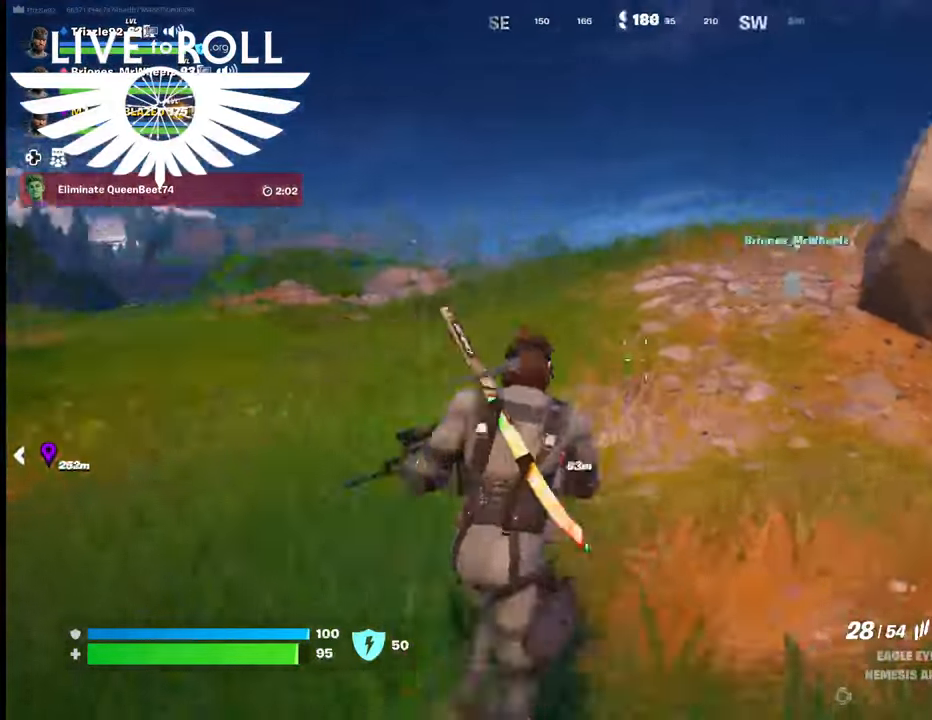
{"buttons": [], "left_stick": "up", "right_stick": "center", "events": [[434, "right_stick", "center"]]}
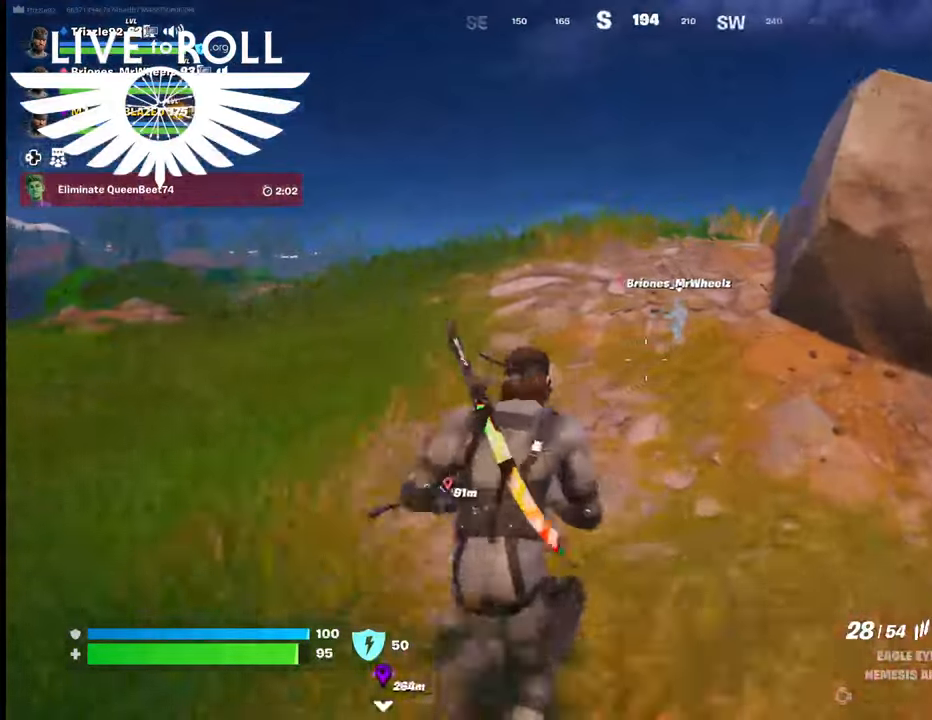
{"buttons": [], "left_stick": "up", "right_stick": "center", "events": []}
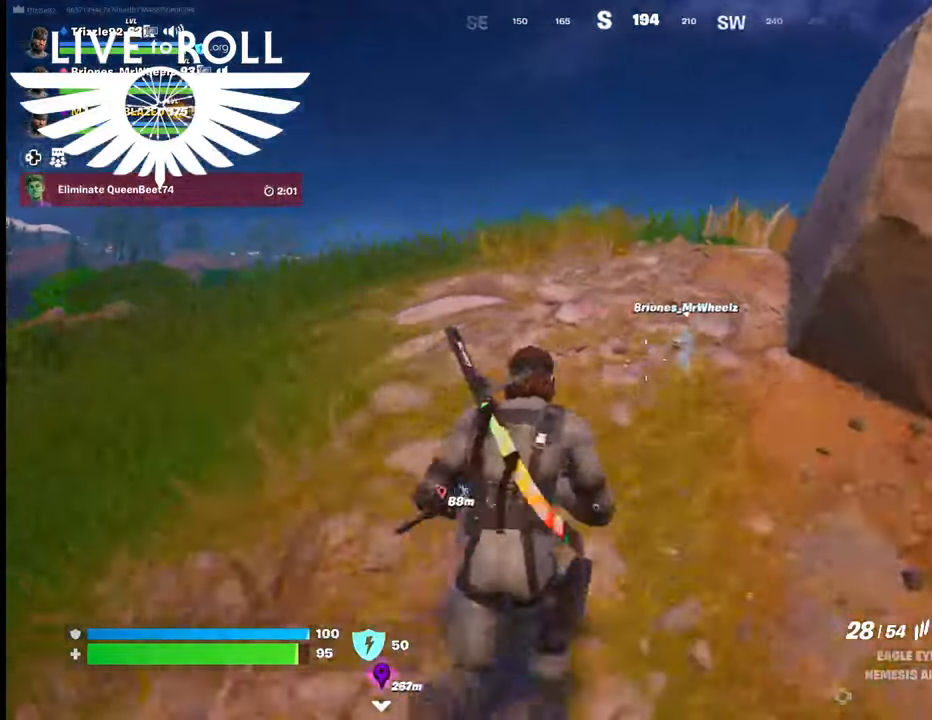
{"buttons": [], "left_stick": "up", "right_stick": "center", "events": []}
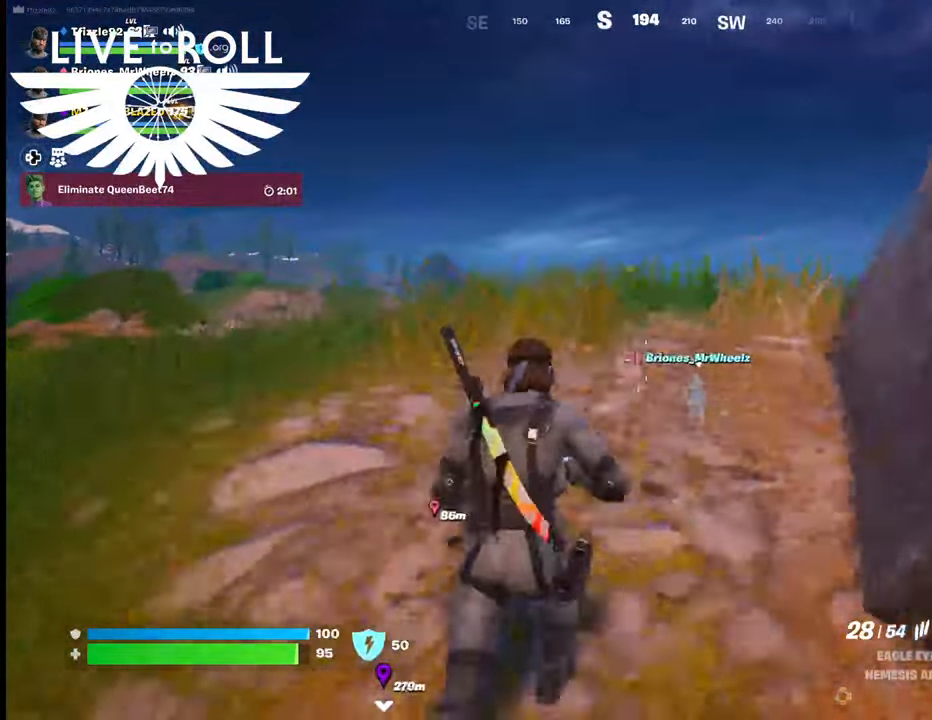
{"buttons": [], "left_stick": "up", "right_stick": "center", "events": []}
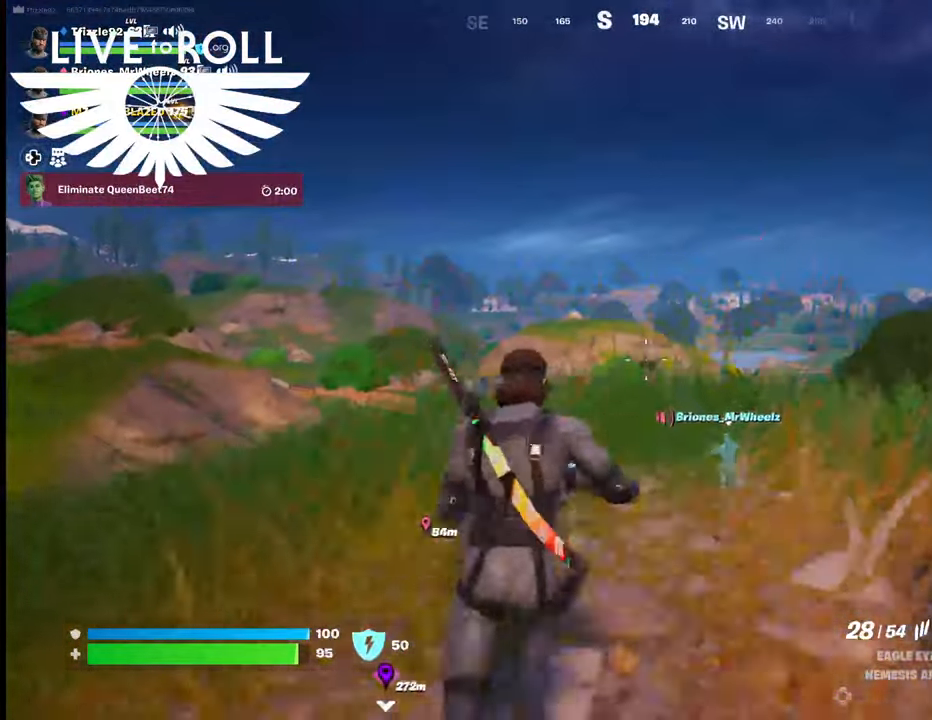
{"buttons": [], "left_stick": "up-right", "right_stick": "center", "events": [[267, "left_stick", "up-right"]]}
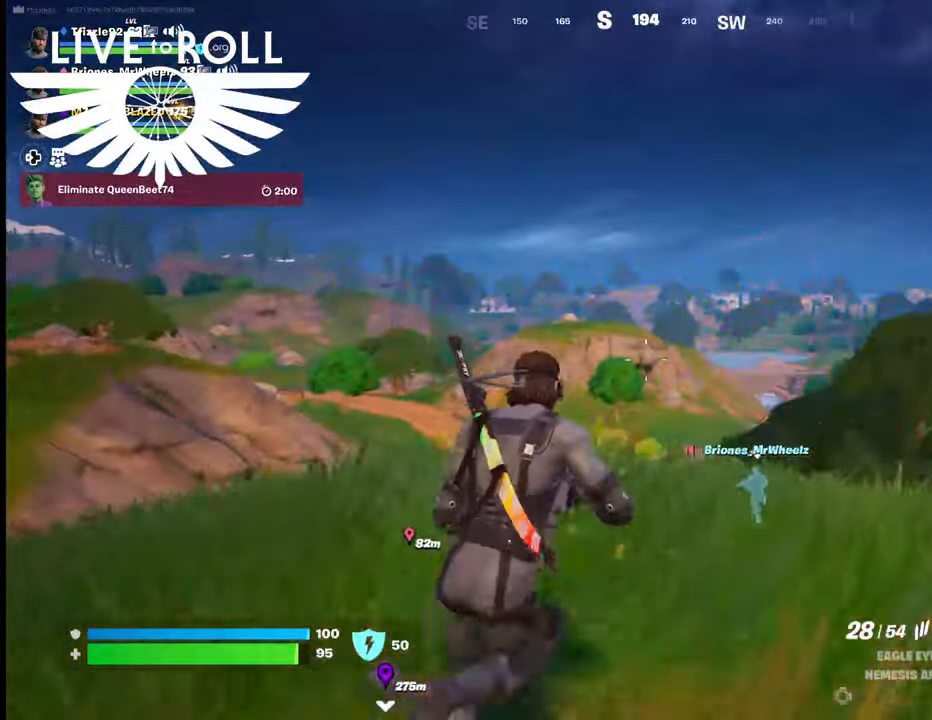
{"buttons": [], "left_stick": "up-right", "right_stick": "left", "events": [[267, "right_stick", "left"]]}
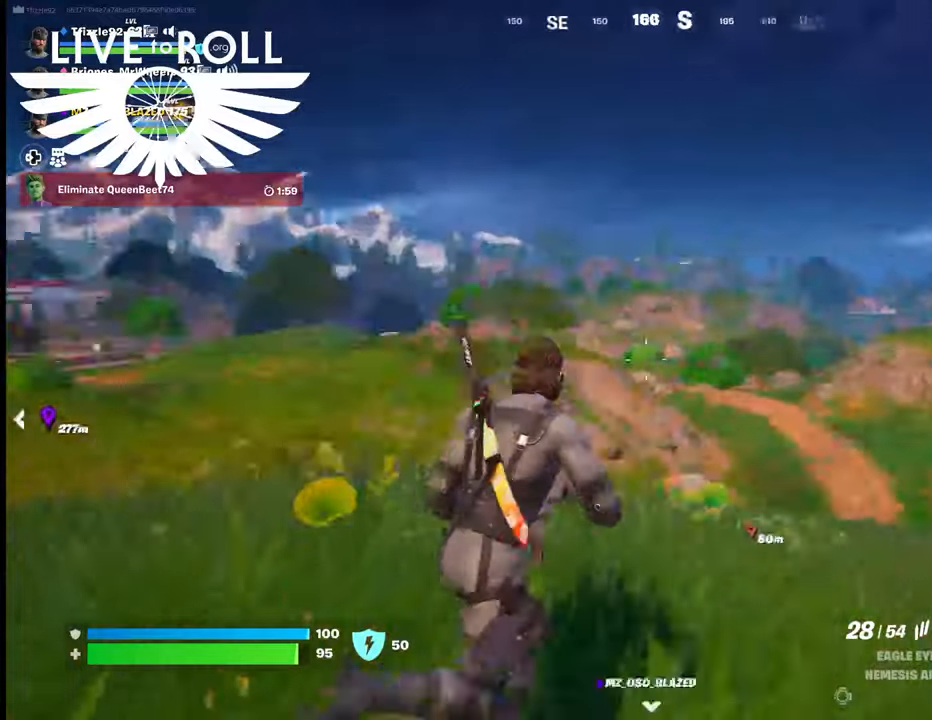
{"buttons": [], "left_stick": "up-right", "right_stick": "left", "events": []}
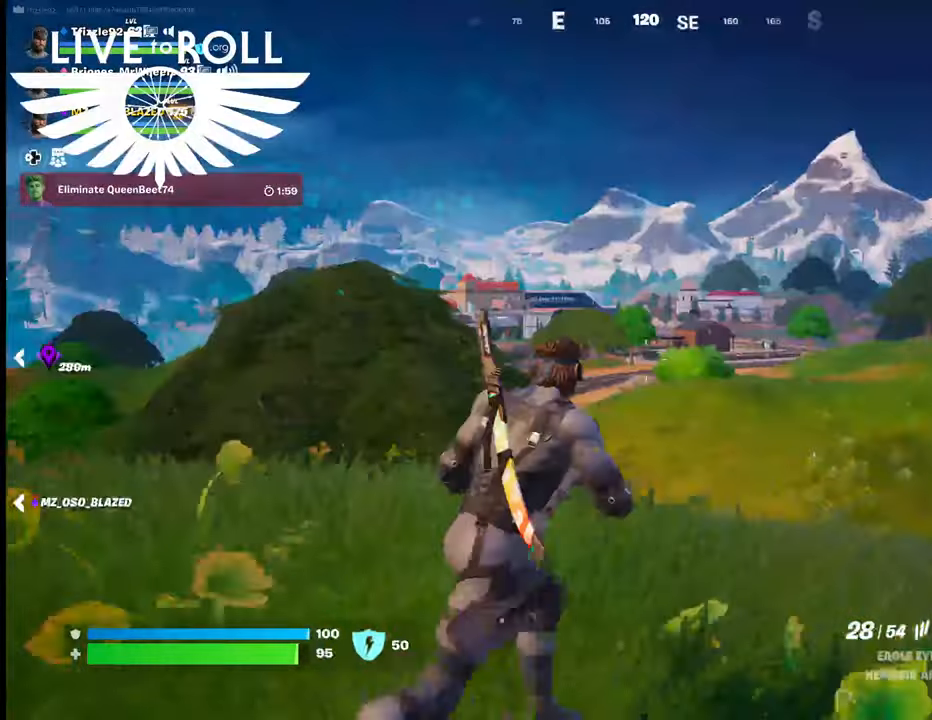
{"buttons": [], "left_stick": "up-right", "right_stick": "center", "events": [[100, "right_stick", "center"]]}
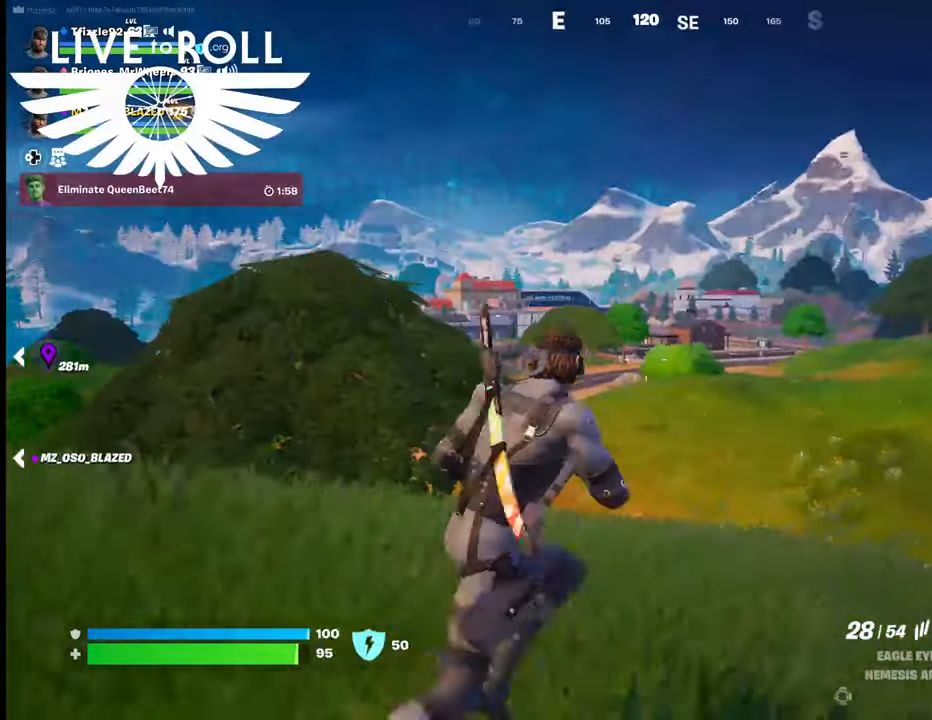
{"buttons": [], "left_stick": "up-right", "right_stick": "right", "events": [[434, "right_stick", "right"]]}
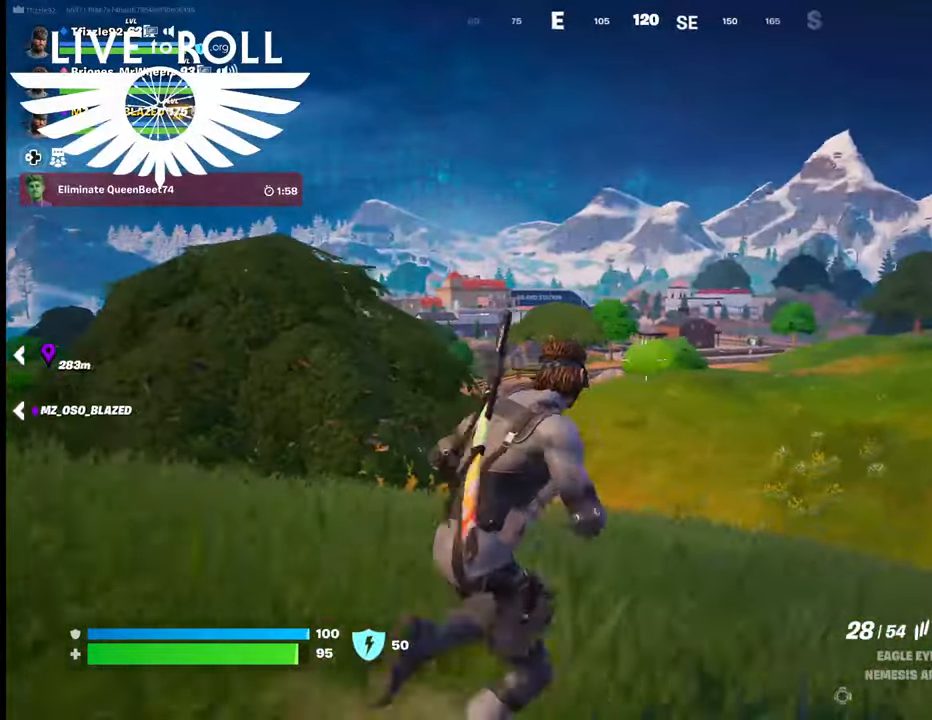
{"buttons": [], "left_stick": "up-right", "right_stick": "right", "events": []}
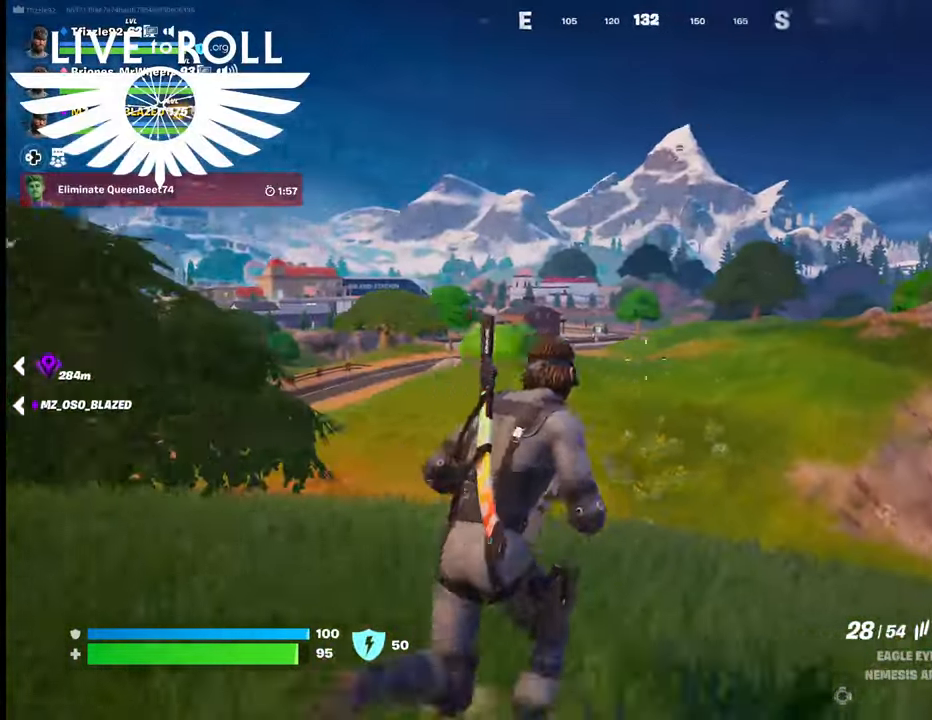
{"buttons": [], "left_stick": "up-right", "right_stick": "right", "events": []}
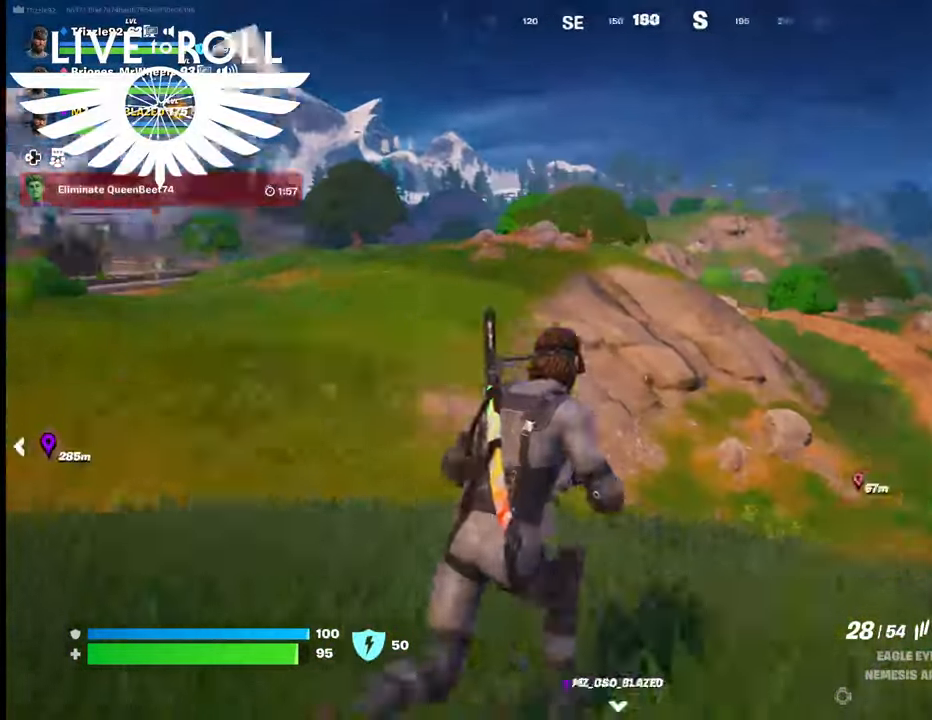
{"buttons": [], "left_stick": "up-right", "right_stick": "right", "events": []}
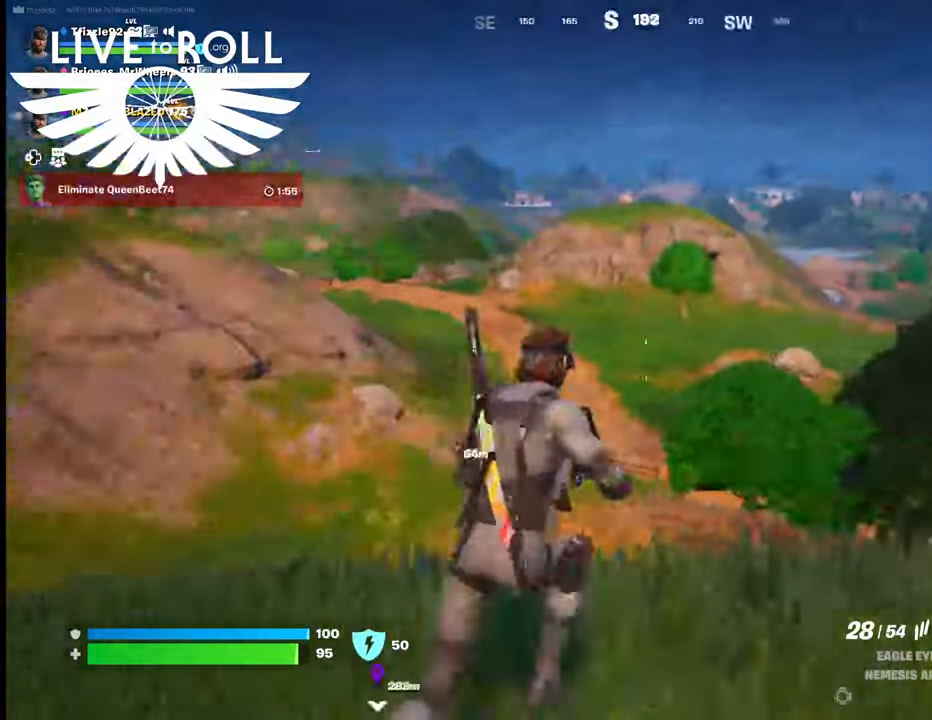
{"buttons": [], "left_stick": "up-right", "right_stick": "right", "events": []}